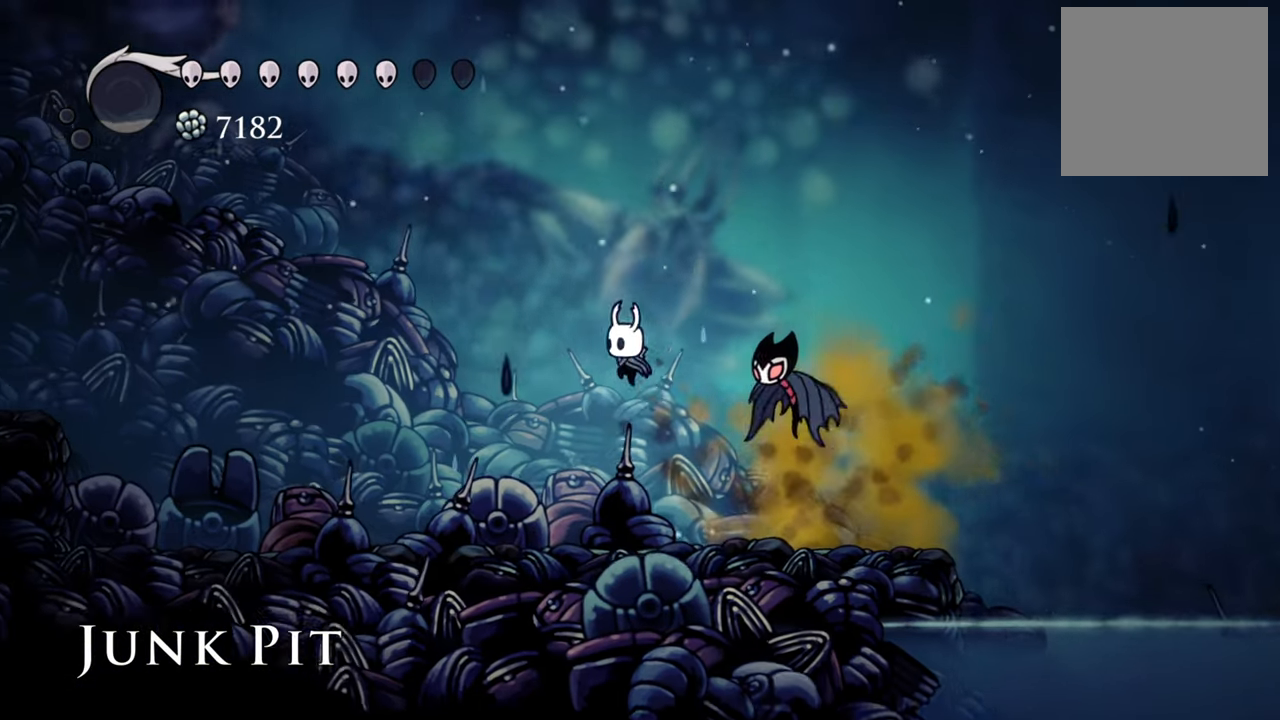
Gameplay with a controller (Xbox layout); each line is a JSON object with the inputs held at the frame after it. "events" lists button and stick changes between this image and that frame as [ms after this image, input, new state], when the widget could be followed in between. Not read: left_stick right_stick.
{"buttons": [], "events": [[80, "A", "up"], [220, "R2", "down"], [460, "DPAD_LEFT", "up"], [480, "R2", "up"]]}
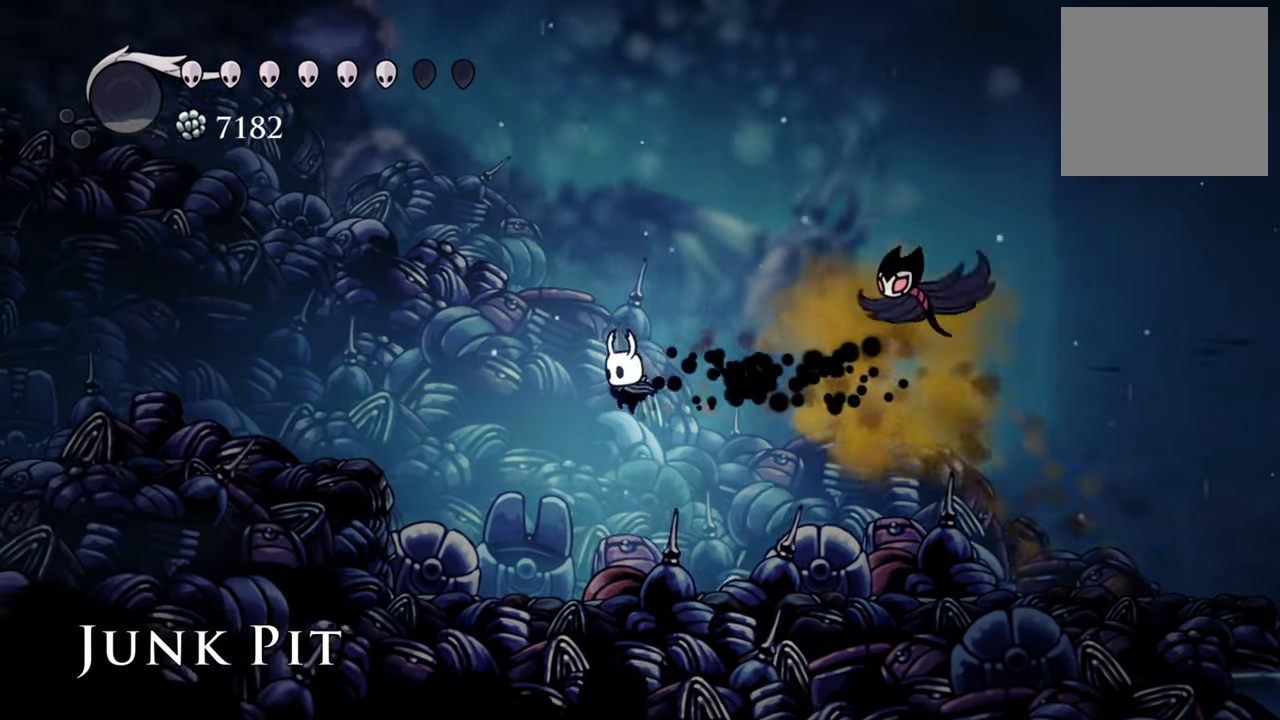
{"buttons": ["DPAD_RIGHT"], "events": [[220, "DPAD_RIGHT", "down"]]}
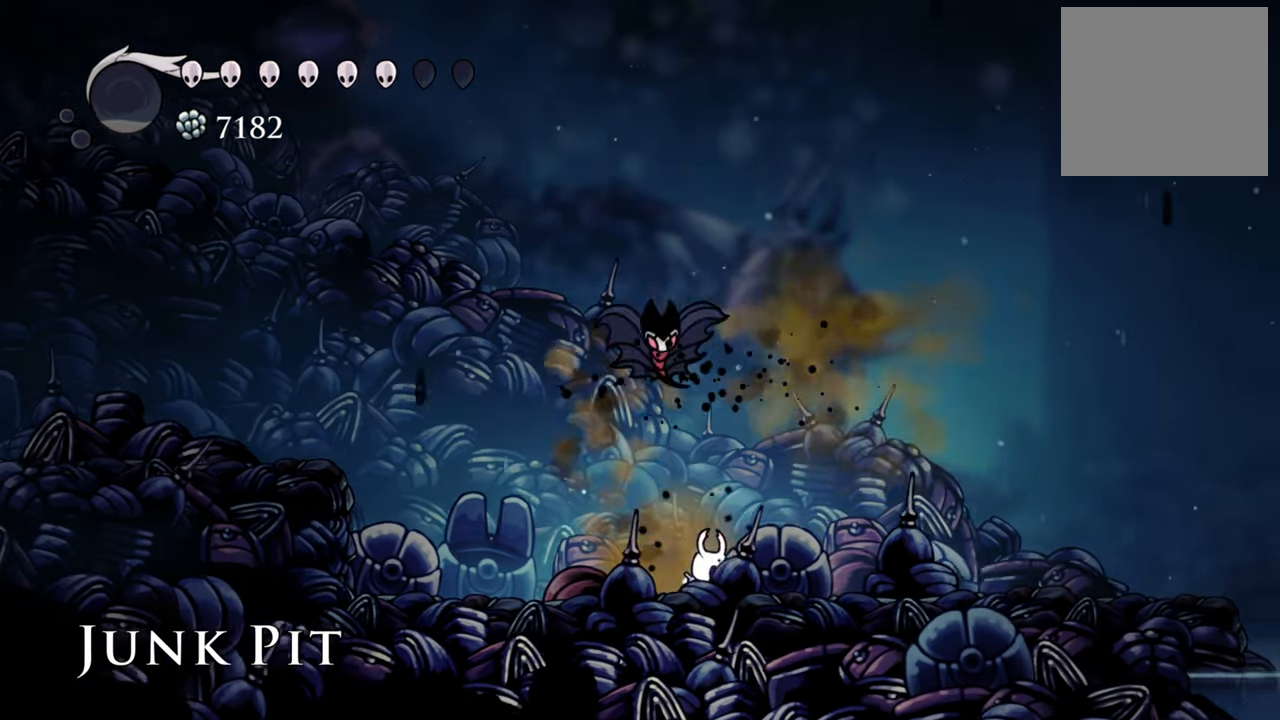
{"buttons": [], "events": [[40, "DPAD_RIGHT", "up"], [140, "X", "down"], [260, "X", "up"]]}
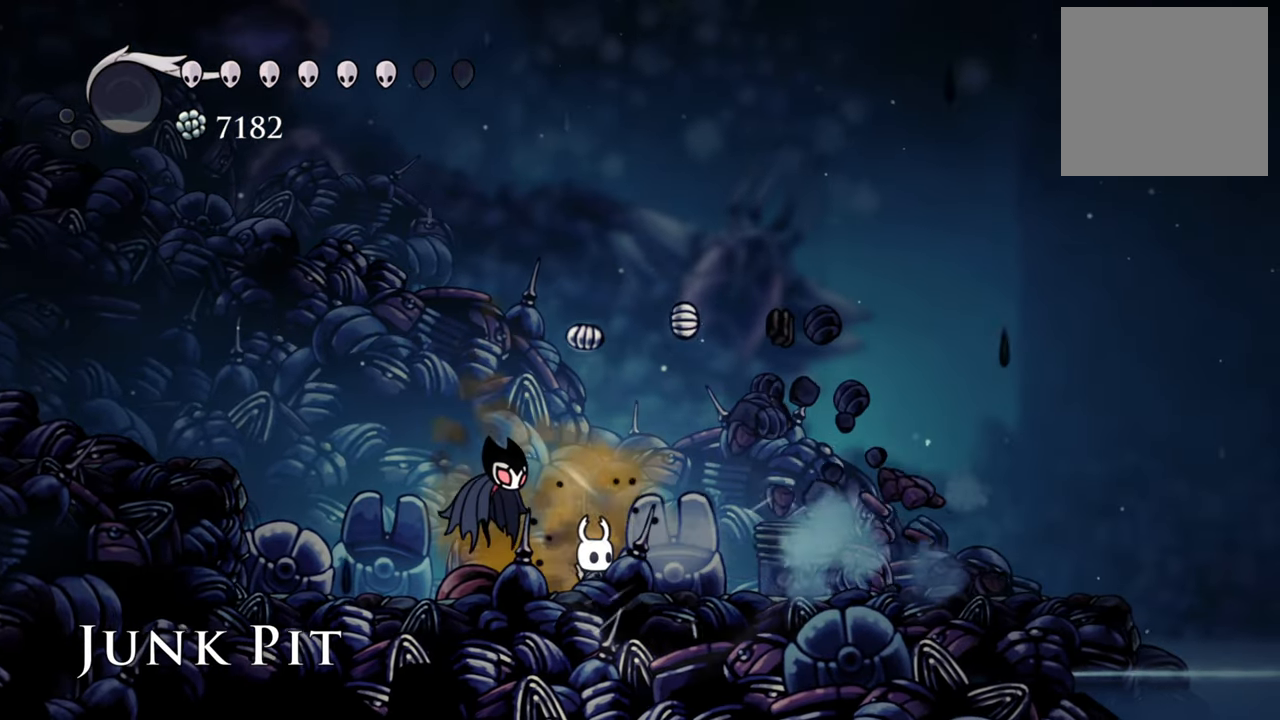
{"buttons": ["X"], "events": [[460, "X", "down"]]}
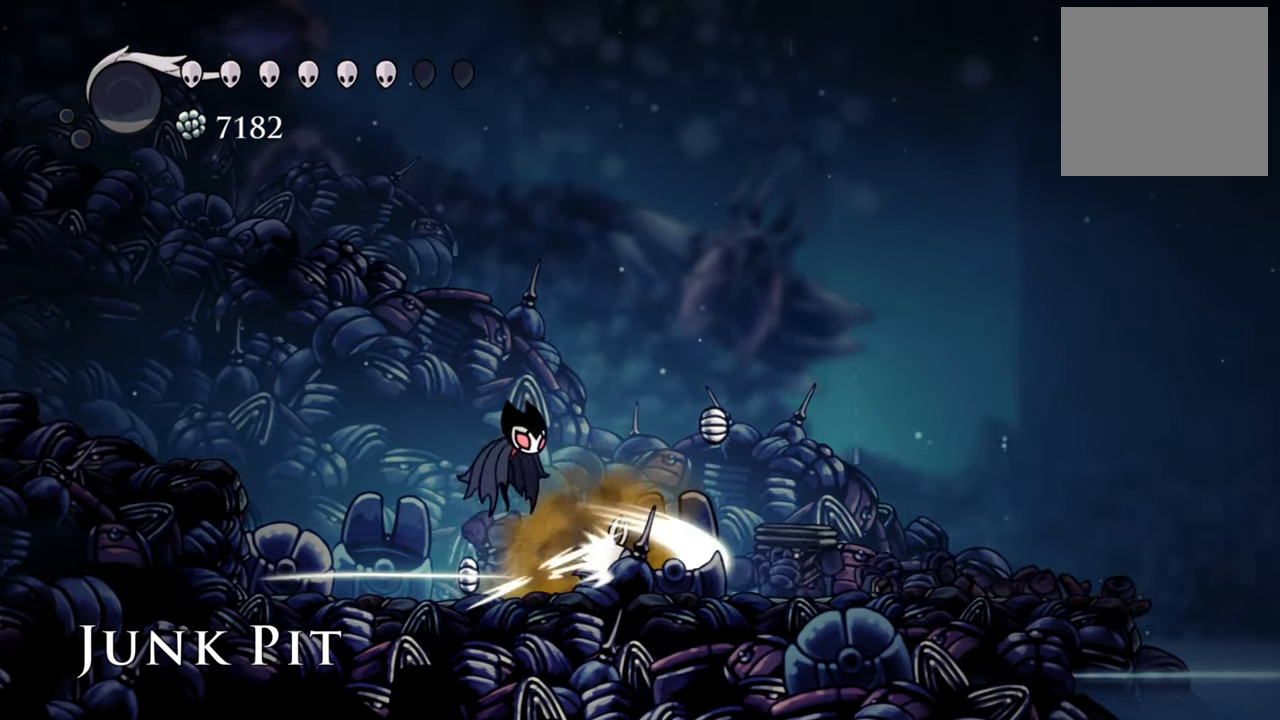
{"buttons": [], "events": [[100, "X", "up"]]}
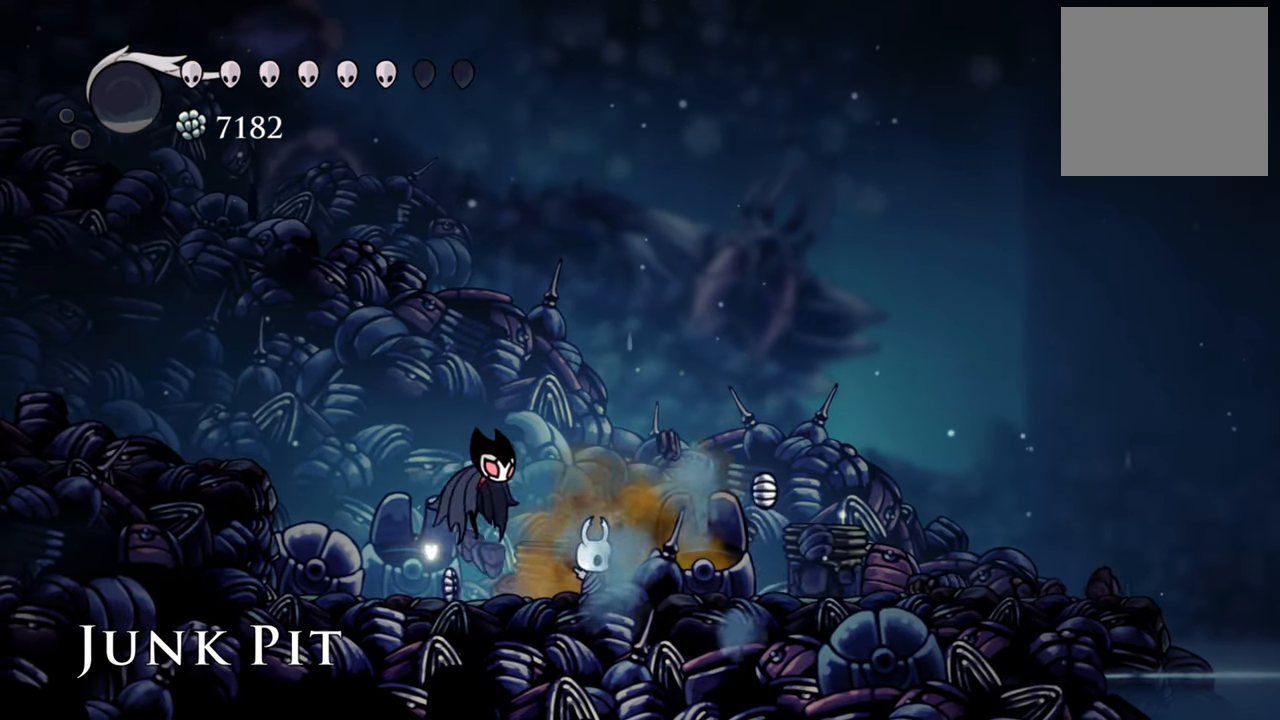
{"buttons": ["DPAD_LEFT"], "events": [[220, "DPAD_LEFT", "down"]]}
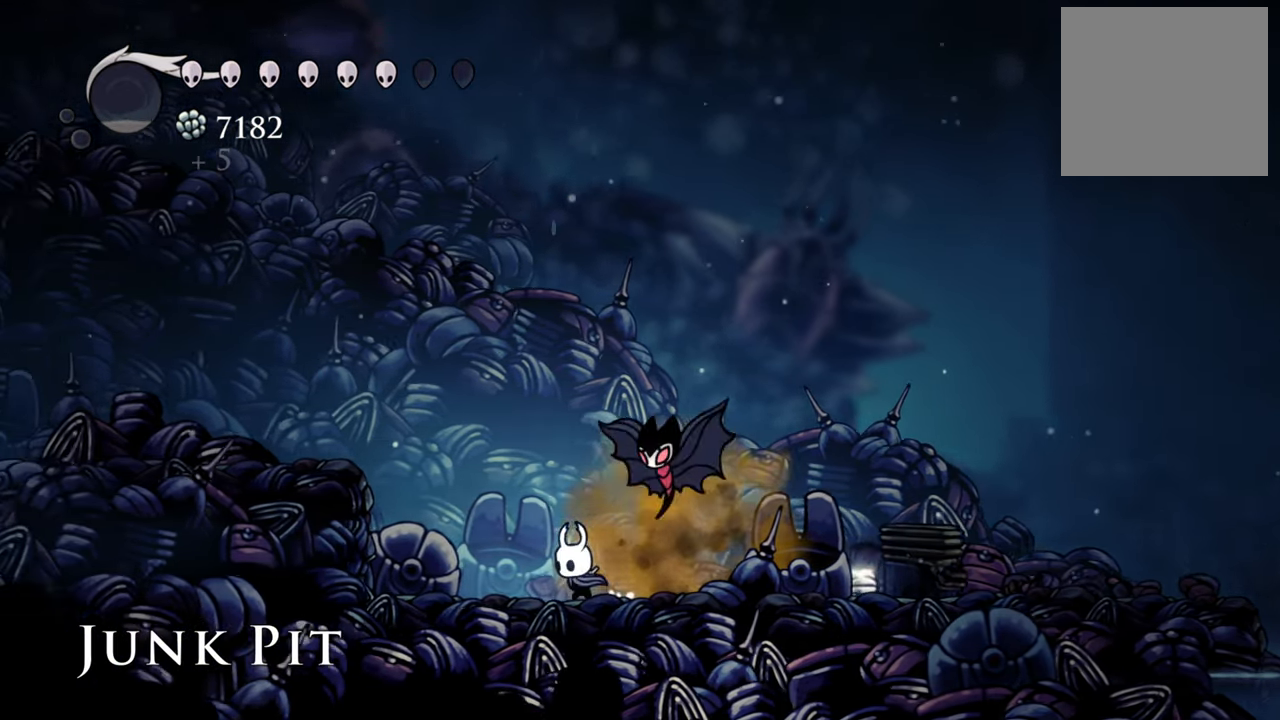
{"buttons": [], "events": [[160, "DPAD_LEFT", "up"]]}
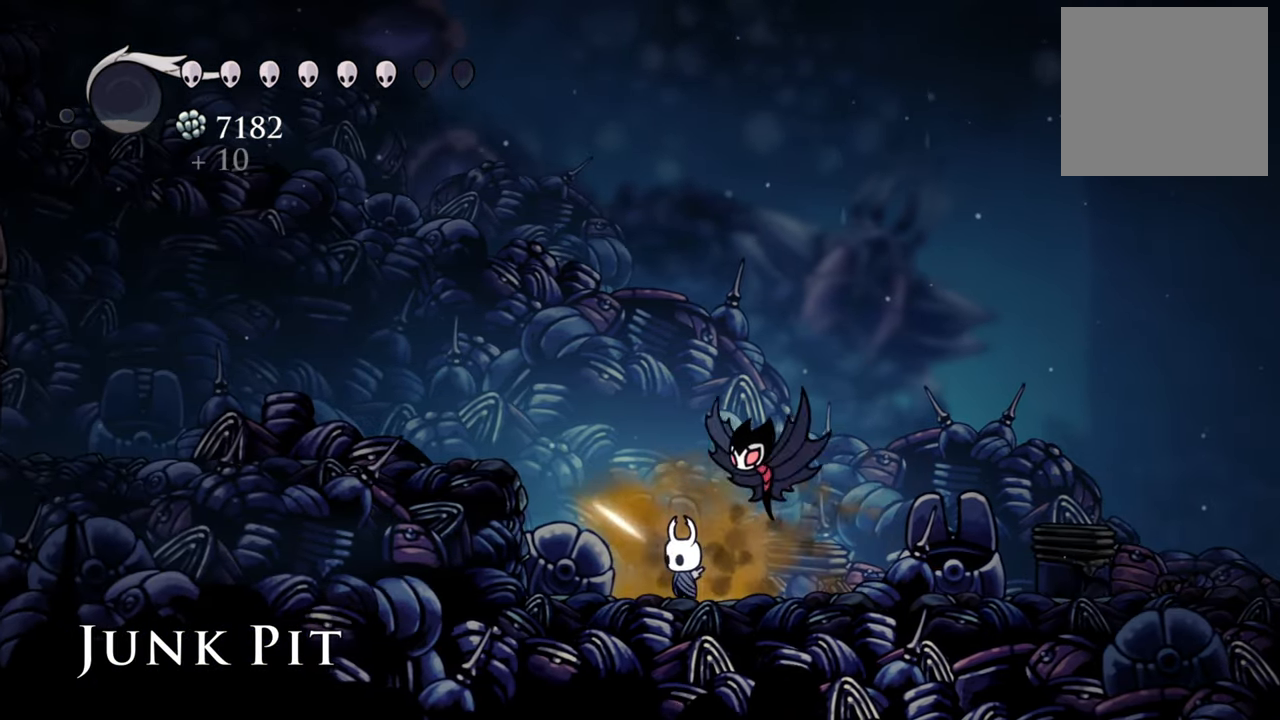
{"buttons": [], "events": [[120, "X", "down"], [240, "X", "up"]]}
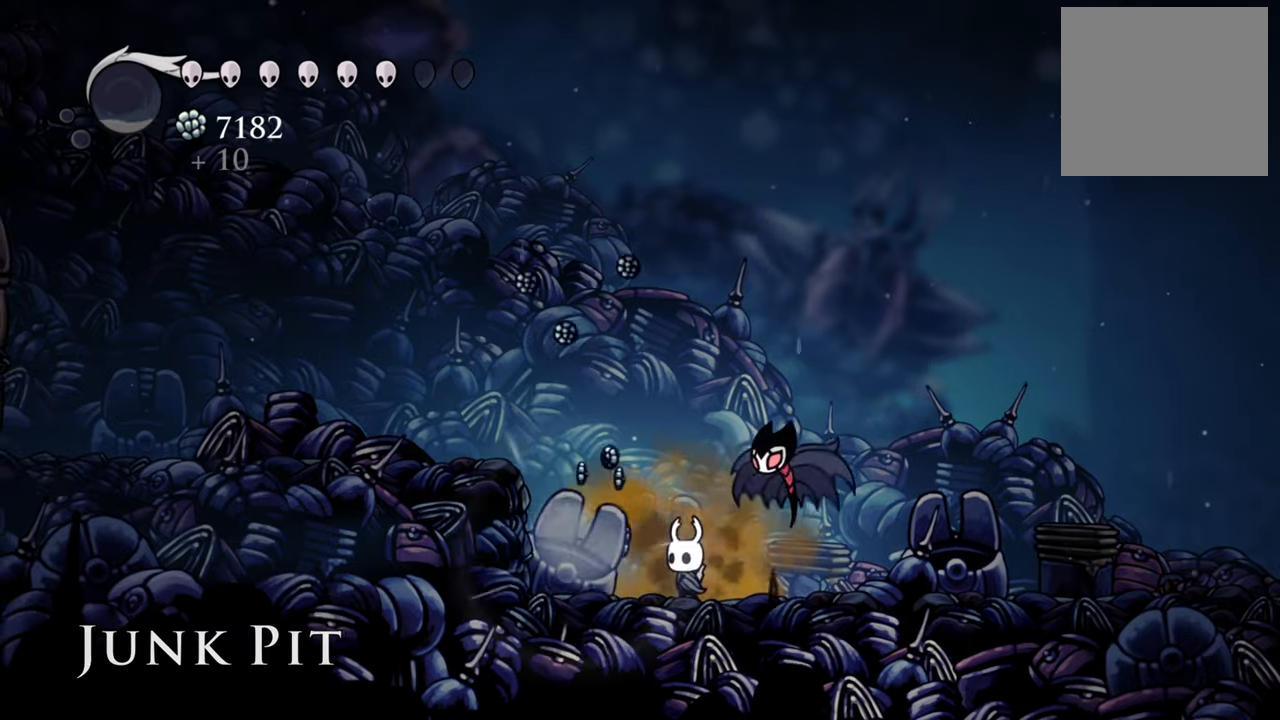
{"buttons": [], "events": []}
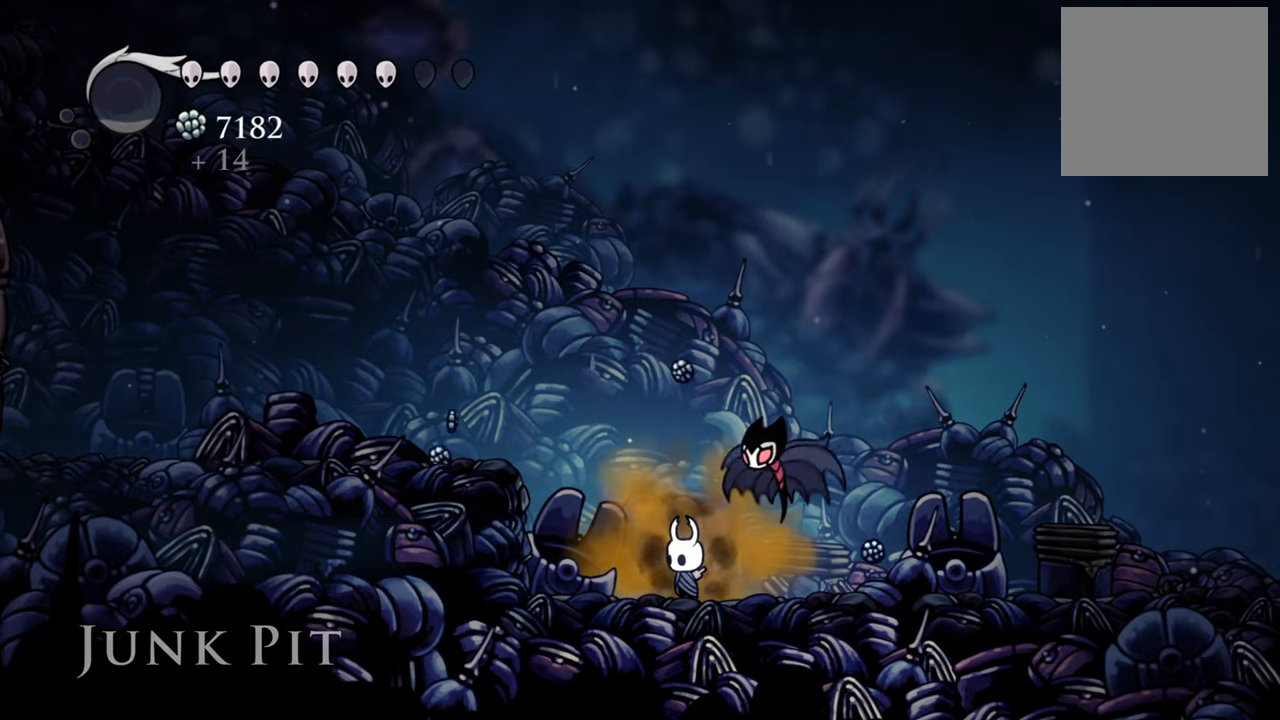
{"buttons": ["A", "DPAD_RIGHT"], "events": [[140, "DPAD_RIGHT", "down"], [440, "A", "down"]]}
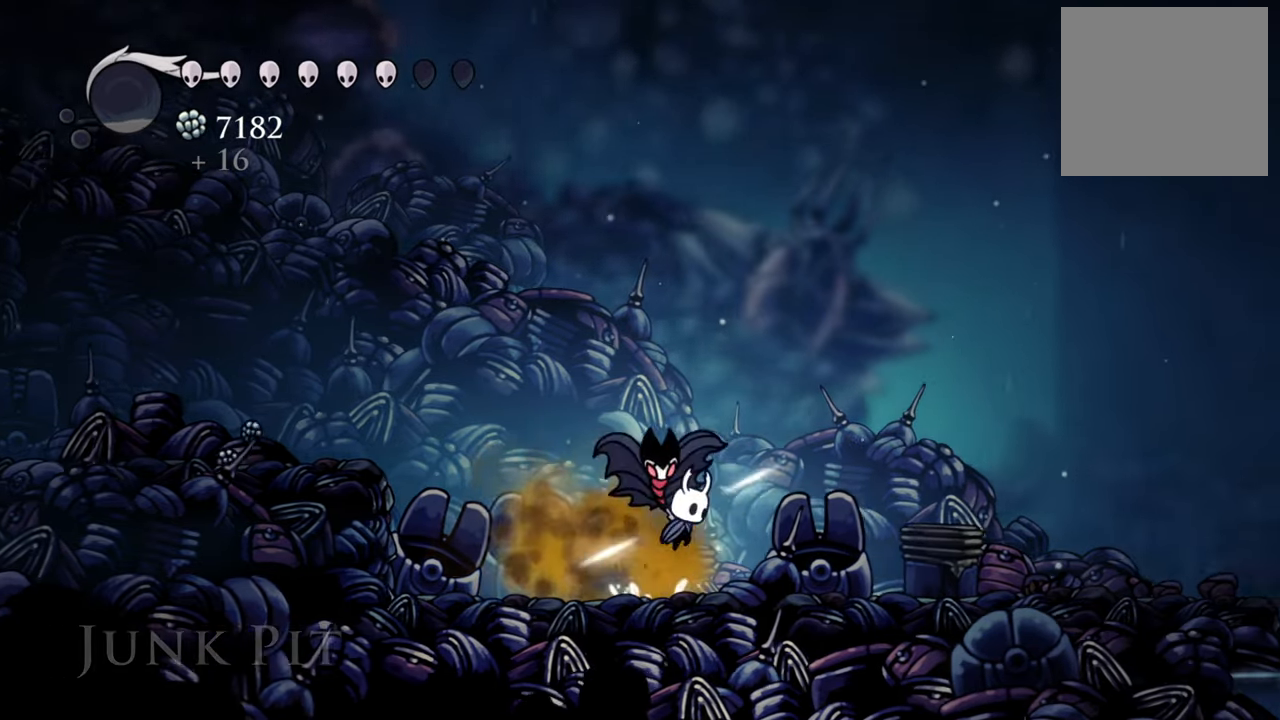
{"buttons": ["DPAD_RIGHT"], "events": [[260, "A", "up"]]}
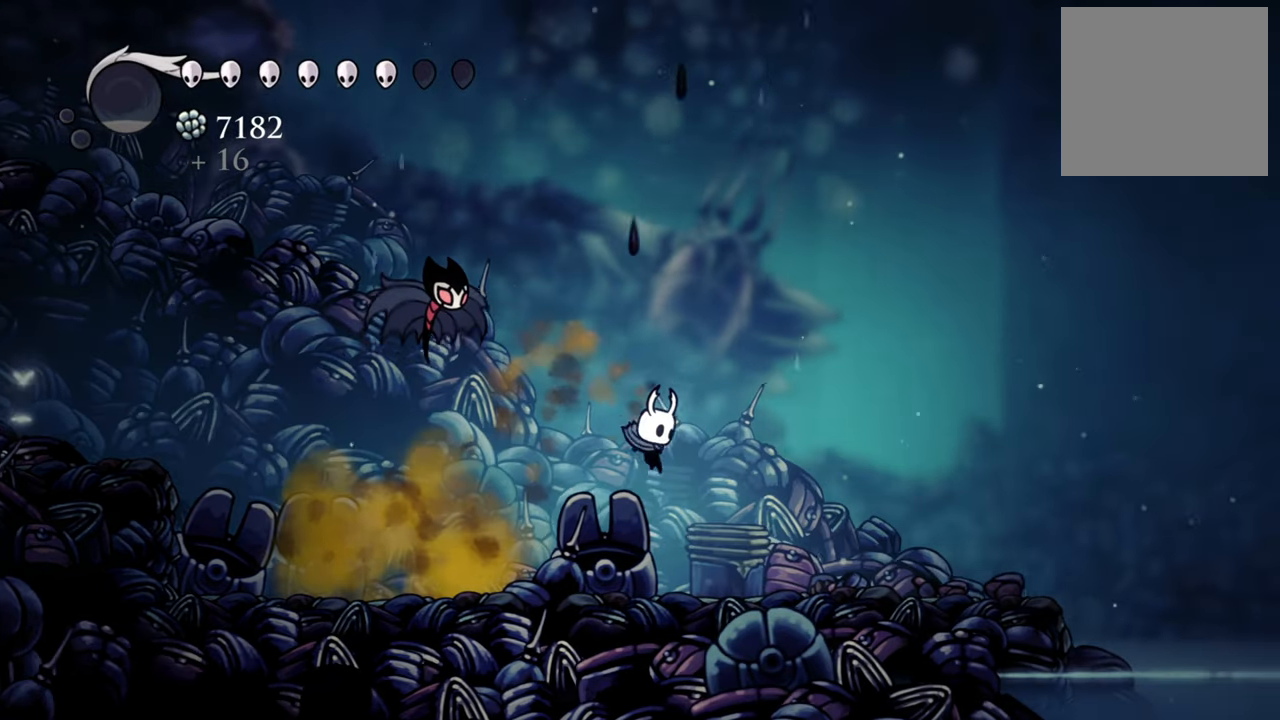
{"buttons": ["DPAD_LEFT"], "events": [[180, "DPAD_RIGHT", "up"], [400, "DPAD_LEFT", "down"]]}
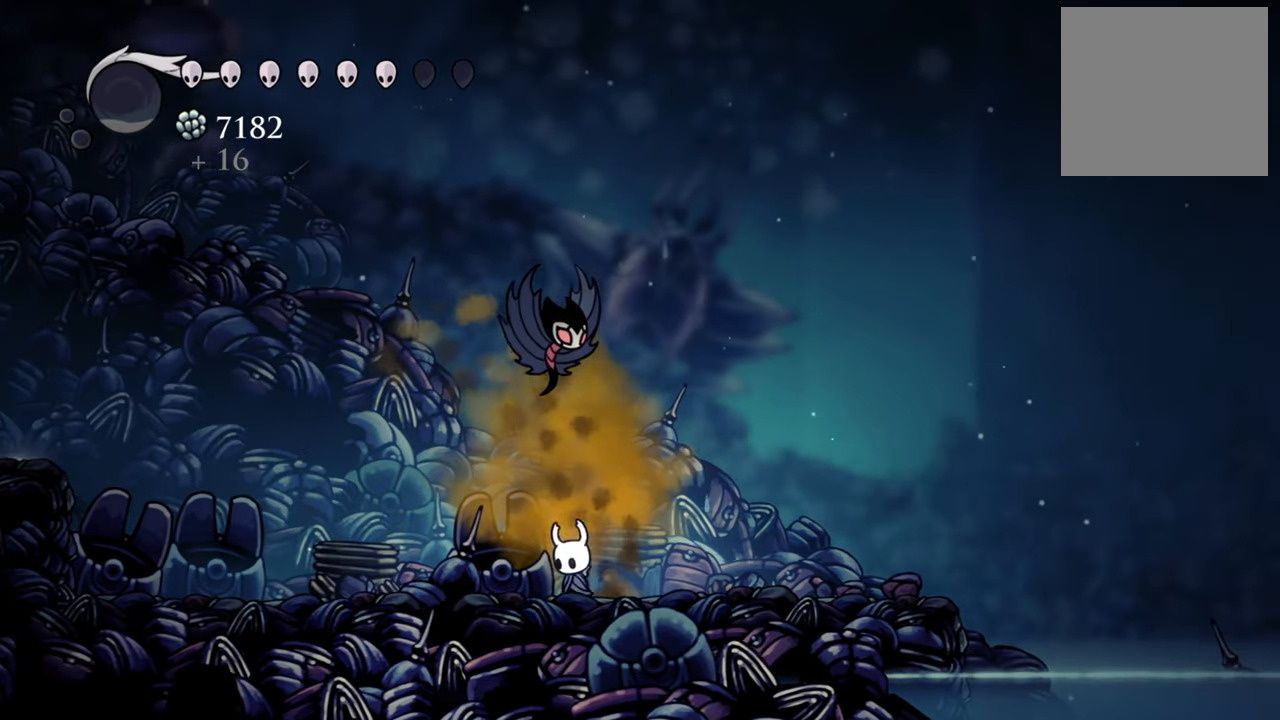
{"buttons": ["DPAD_LEFT"], "events": [[60, "A", "down"], [380, "A", "up"]]}
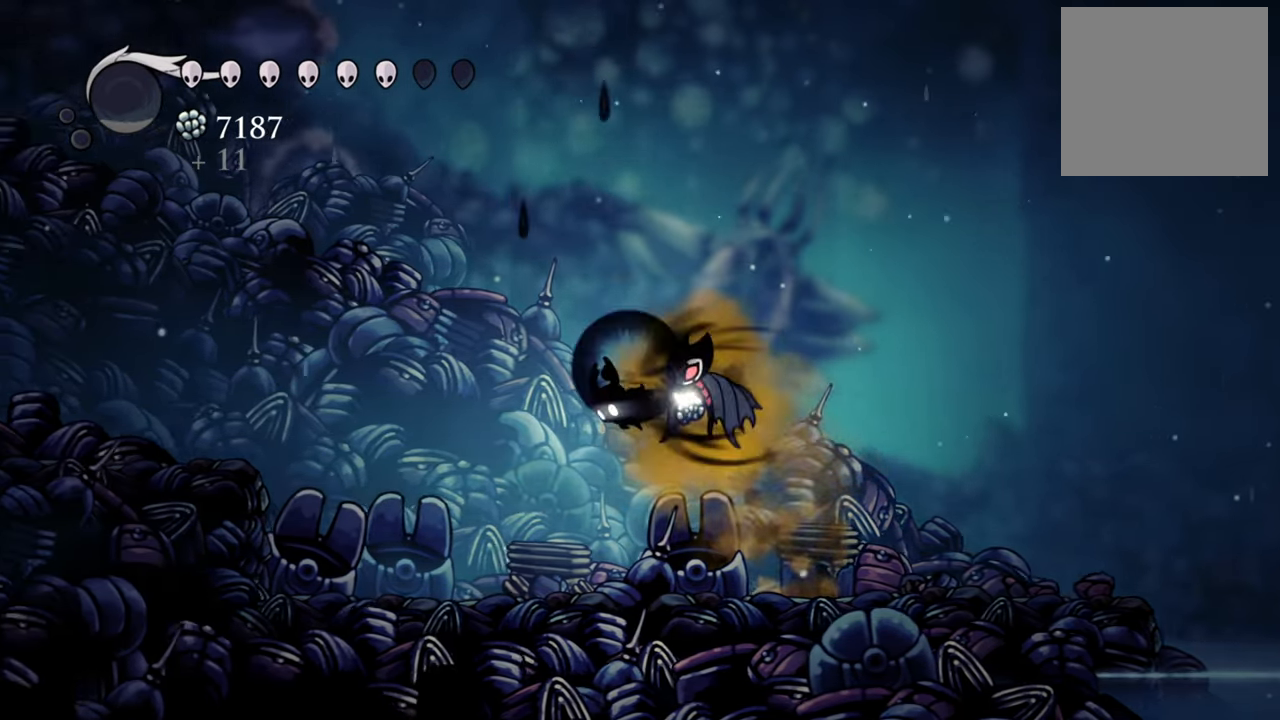
{"buttons": ["DPAD_LEFT"], "events": [[20, "R2", "down"], [220, "R2", "up"]]}
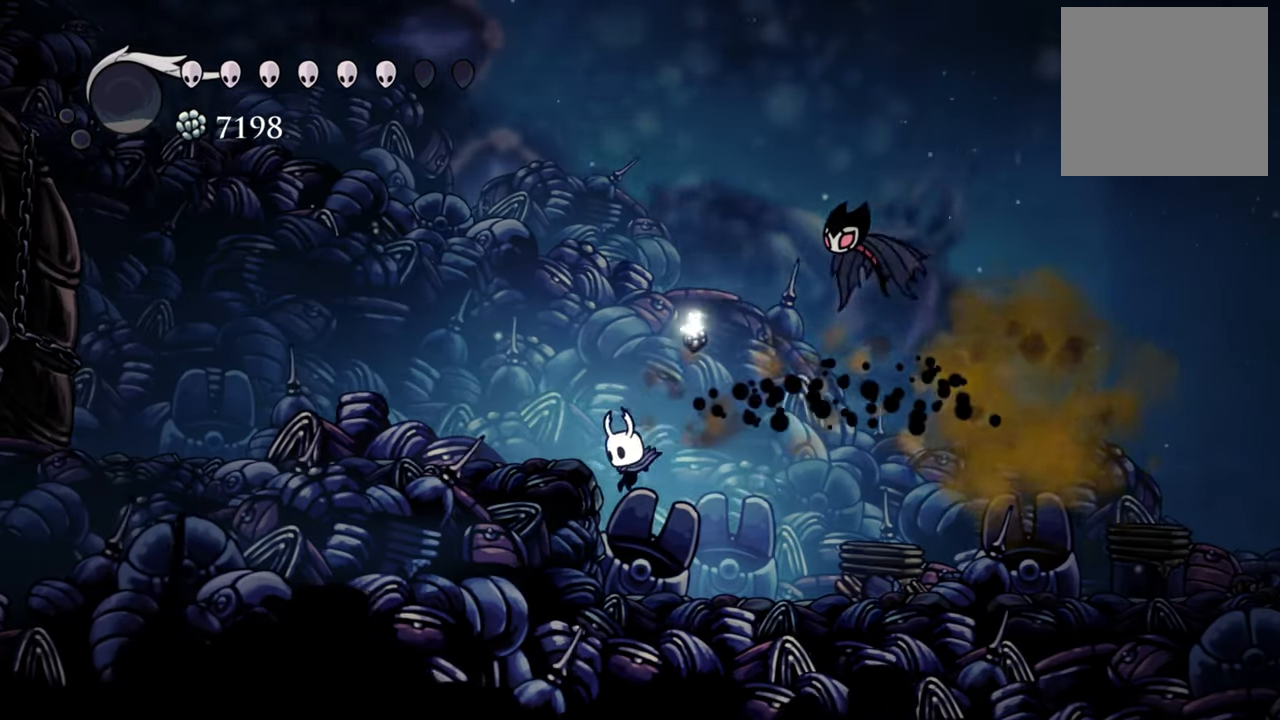
{"buttons": [], "events": [[80, "DPAD_LEFT", "up"], [160, "X", "down"], [280, "X", "up"]]}
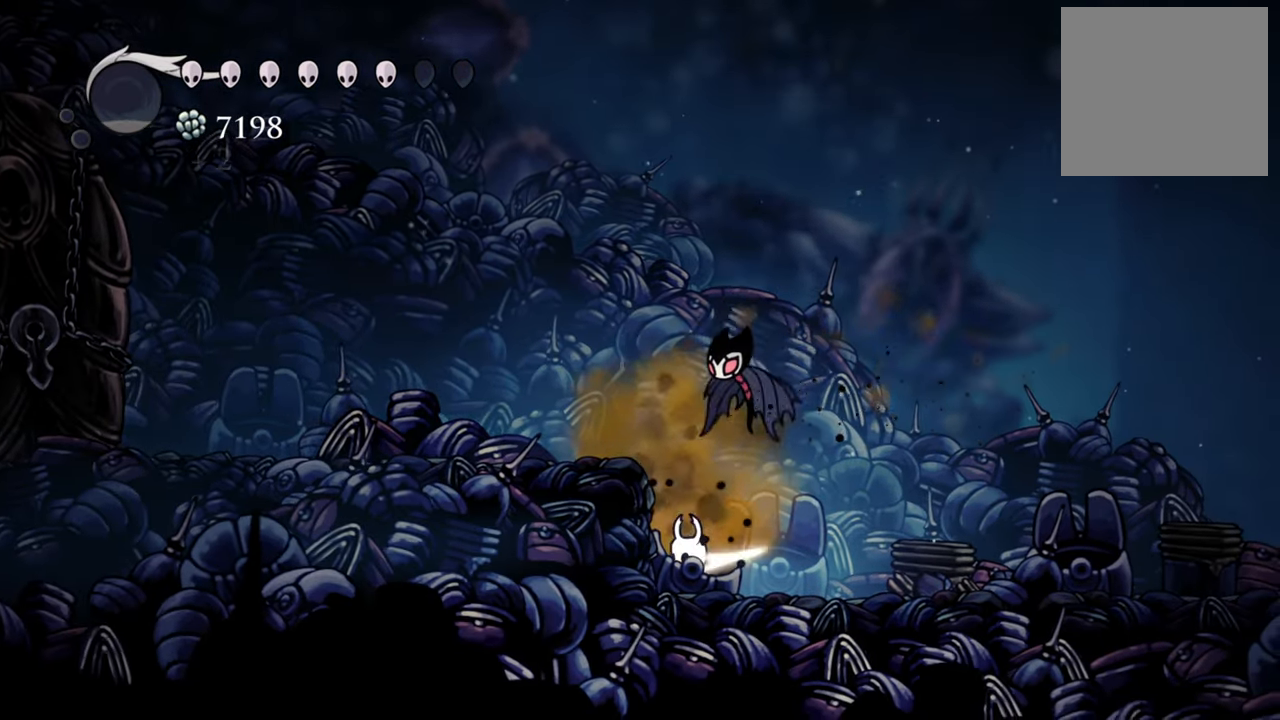
{"buttons": ["DPAD_LEFT"], "events": [[20, "A", "down"], [40, "DPAD_LEFT", "down"], [280, "A", "up"], [400, "X", "down"], [500, "X", "up"]]}
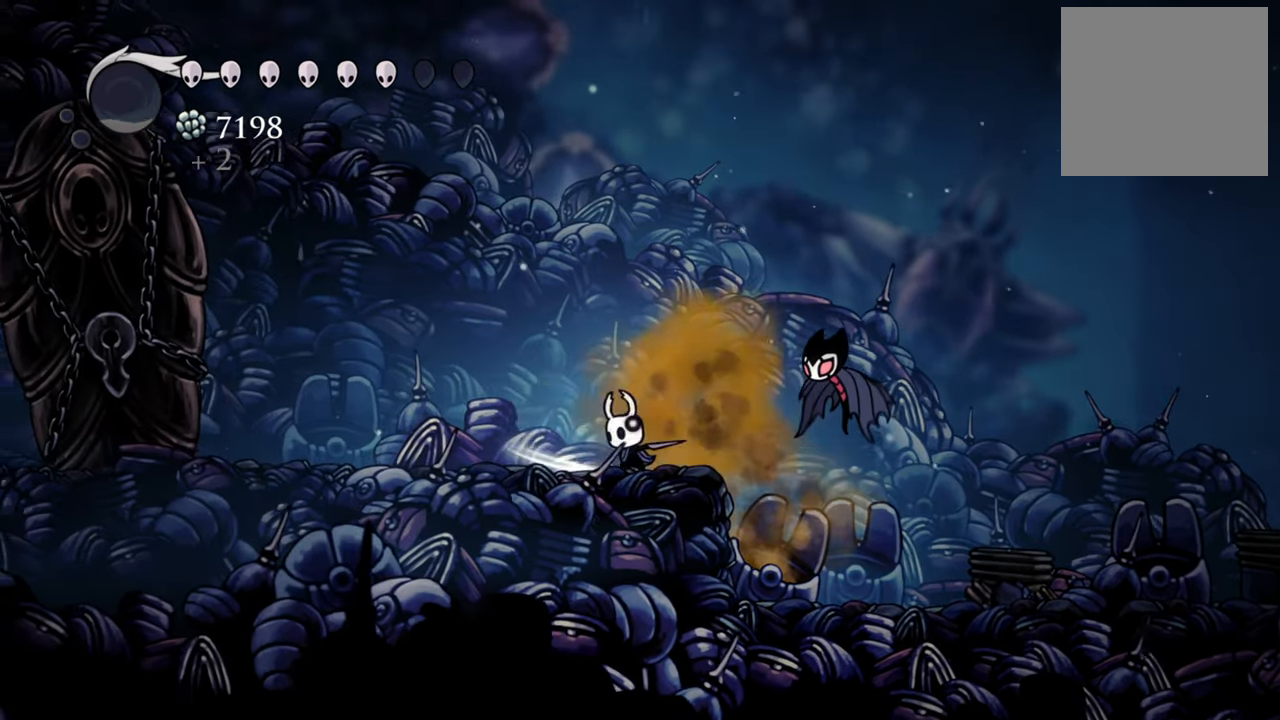
{"buttons": ["DPAD_LEFT"], "events": [[140, "X", "down"], [260, "X", "up"], [360, "X", "down"], [460, "X", "up"]]}
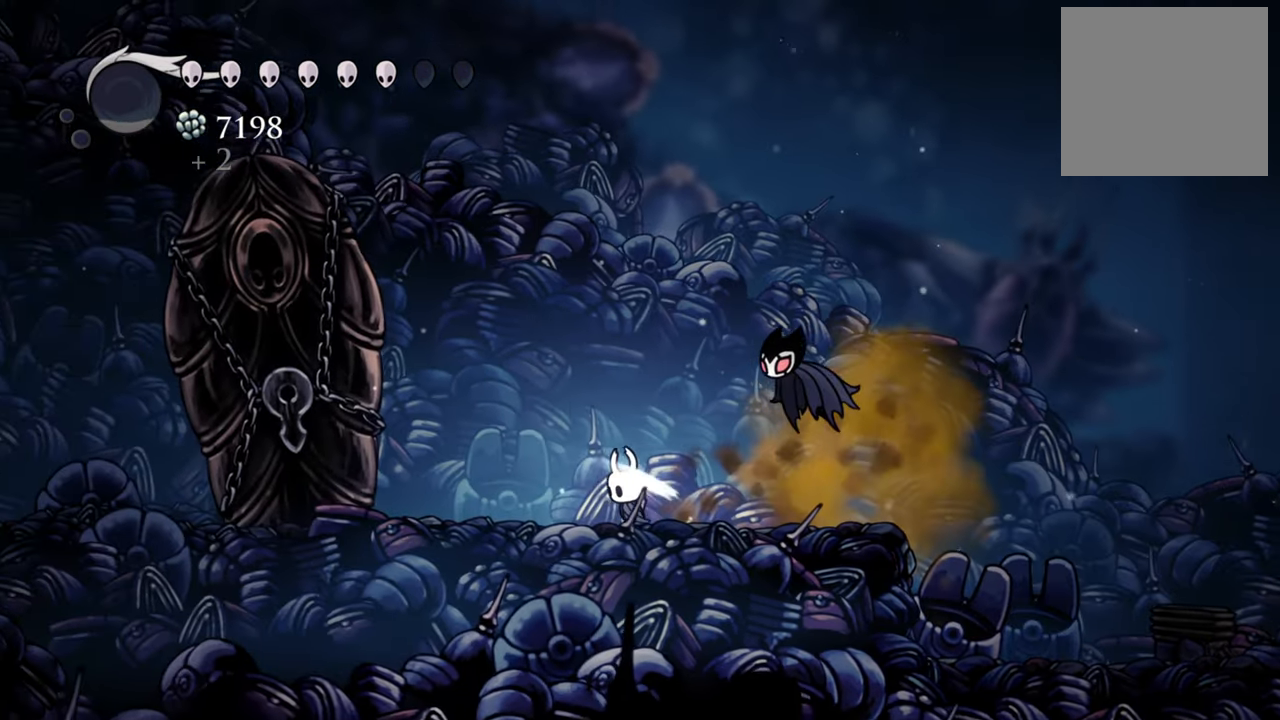
{"buttons": ["X", "DPAD_LEFT"], "events": [[40, "X", "down"], [160, "X", "up"], [240, "X", "down"], [380, "X", "up"], [480, "X", "down"]]}
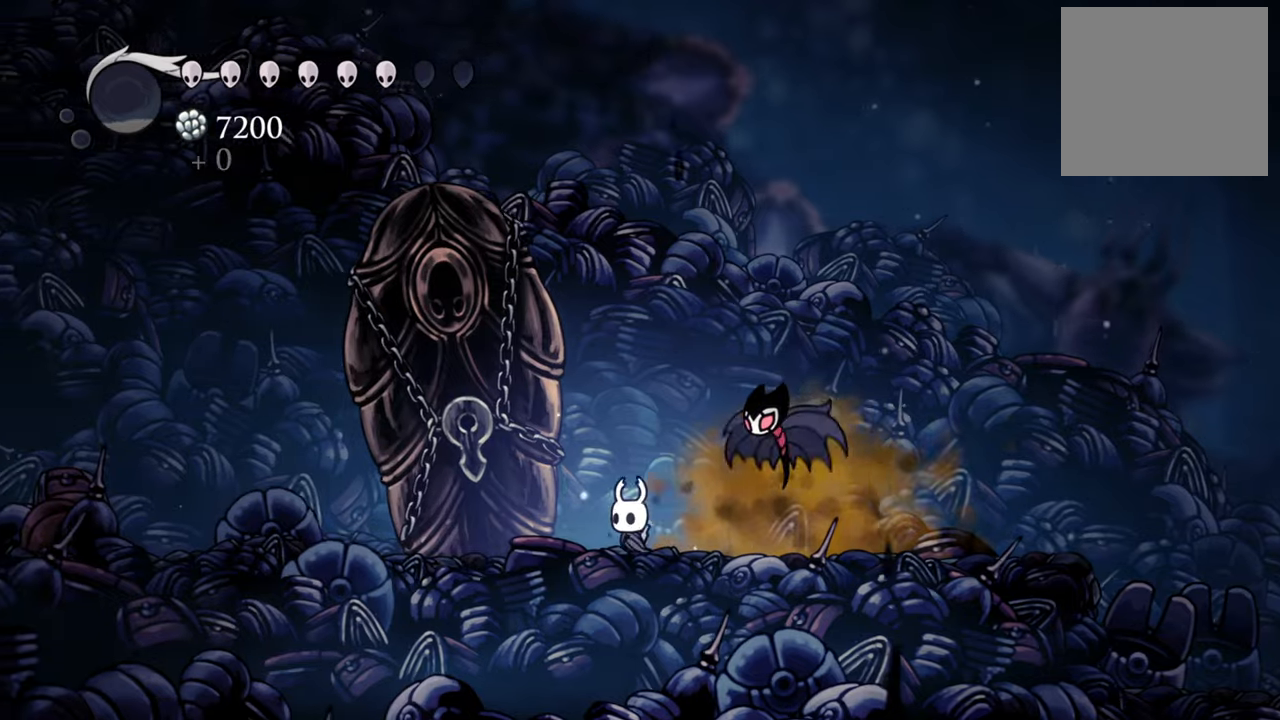
{"buttons": [], "events": [[100, "X", "up"], [240, "X", "down"], [300, "DPAD_LEFT", "up"], [380, "X", "up"]]}
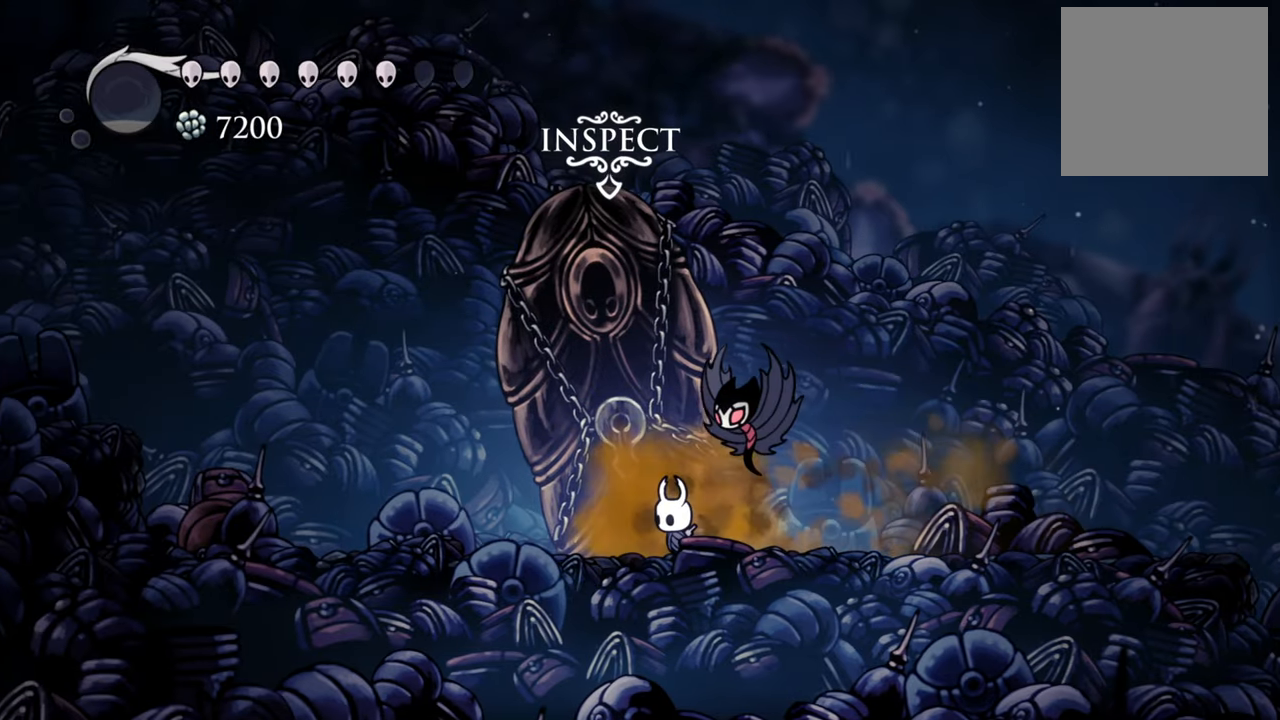
{"buttons": ["DPAD_LEFT"], "events": [[360, "DPAD_LEFT", "down"]]}
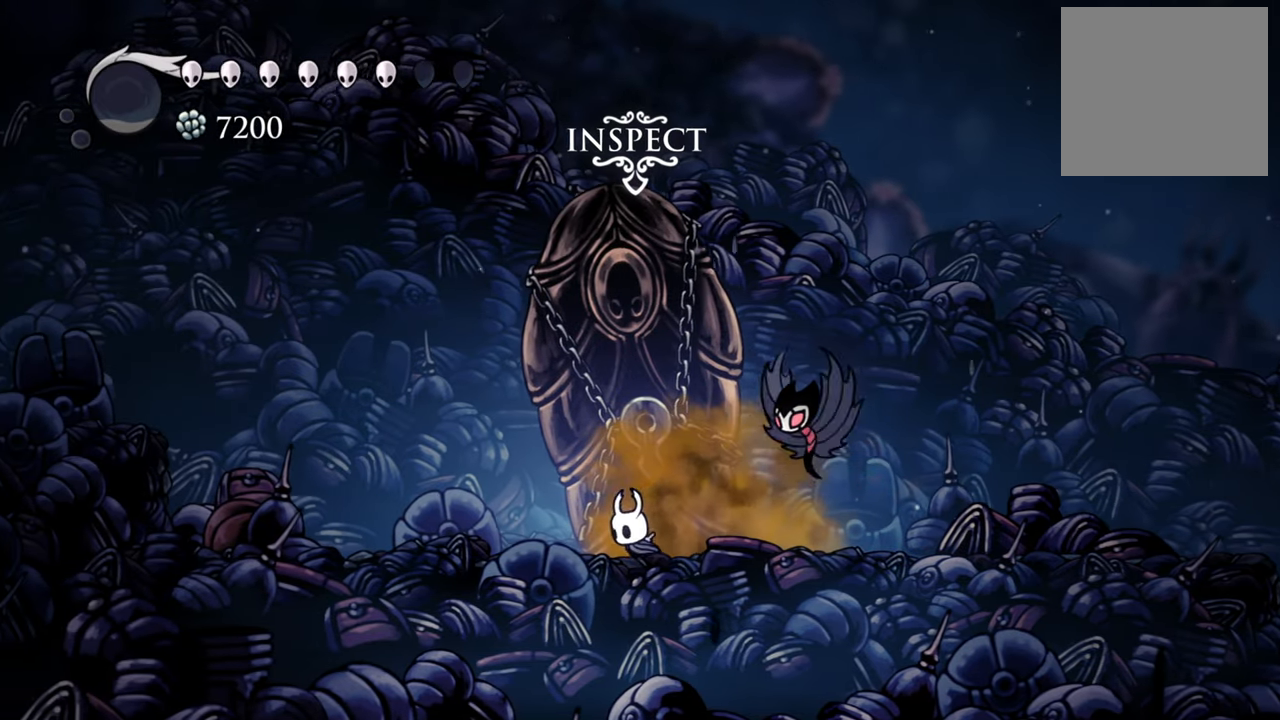
{"buttons": ["DPAD_LEFT"], "events": [[240, "R2", "down"], [480, "R2", "up"]]}
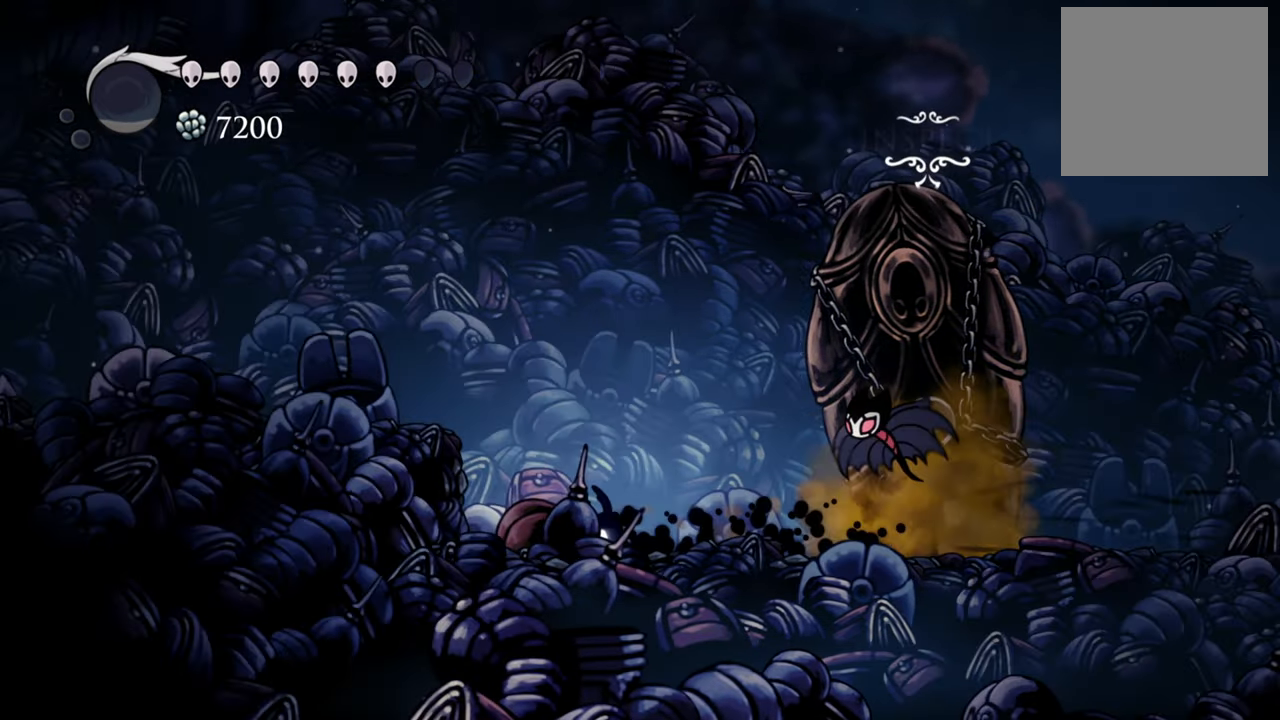
{"buttons": ["X"], "events": [[40, "DPAD_LEFT", "up"], [240, "DPAD_RIGHT", "down"], [440, "DPAD_RIGHT", "up"], [480, "X", "down"]]}
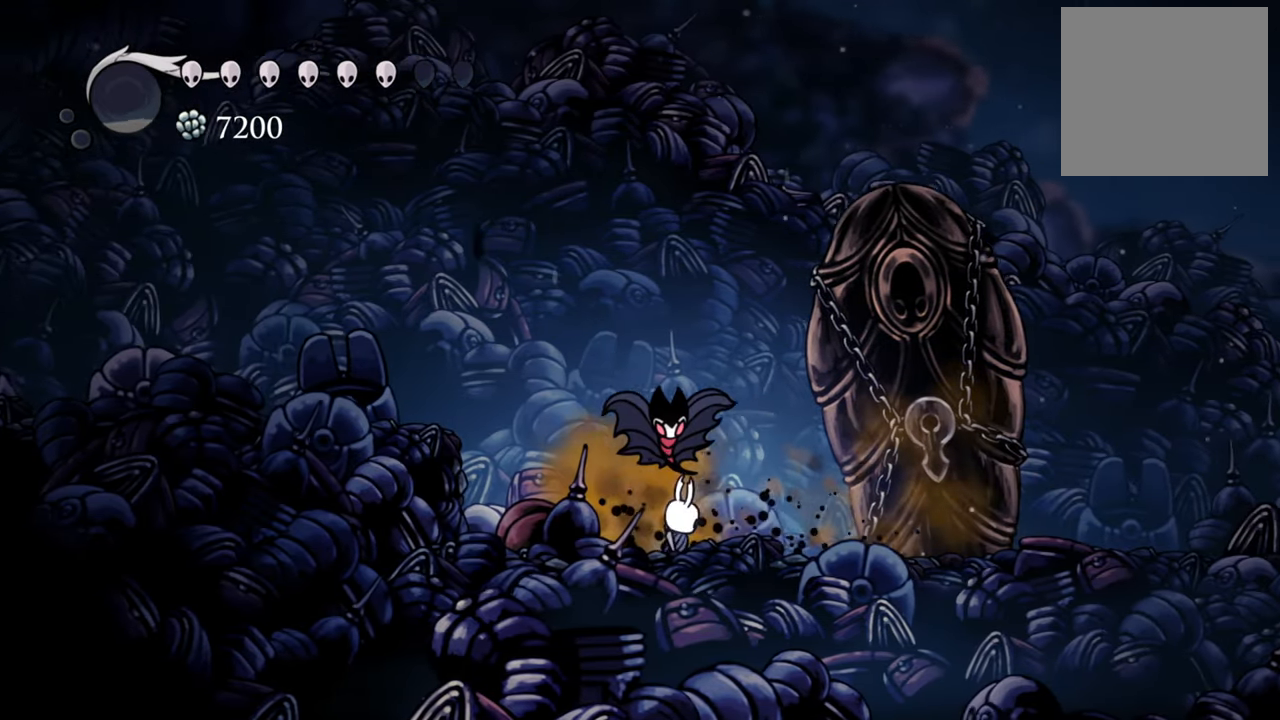
{"buttons": ["DPAD_LEFT"], "events": [[80, "X", "up"], [380, "DPAD_LEFT", "down"]]}
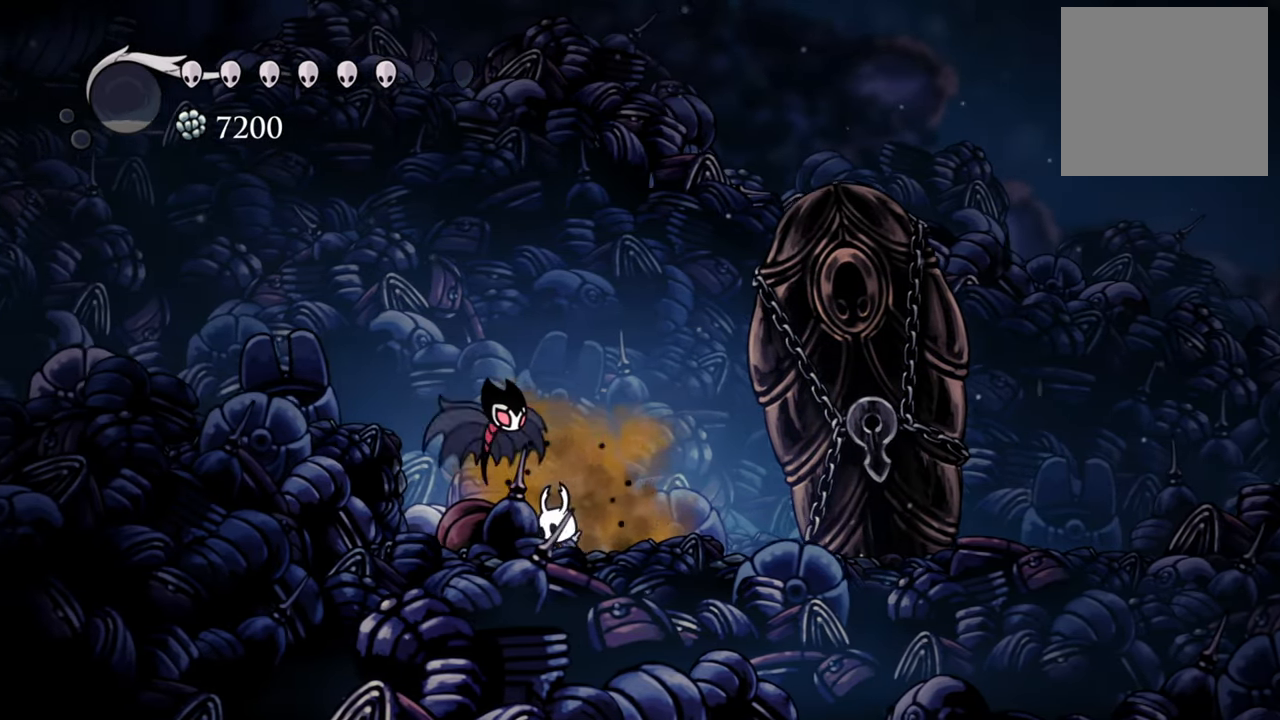
{"buttons": ["DPAD_LEFT"], "events": [[80, "A", "down"], [420, "A", "up"]]}
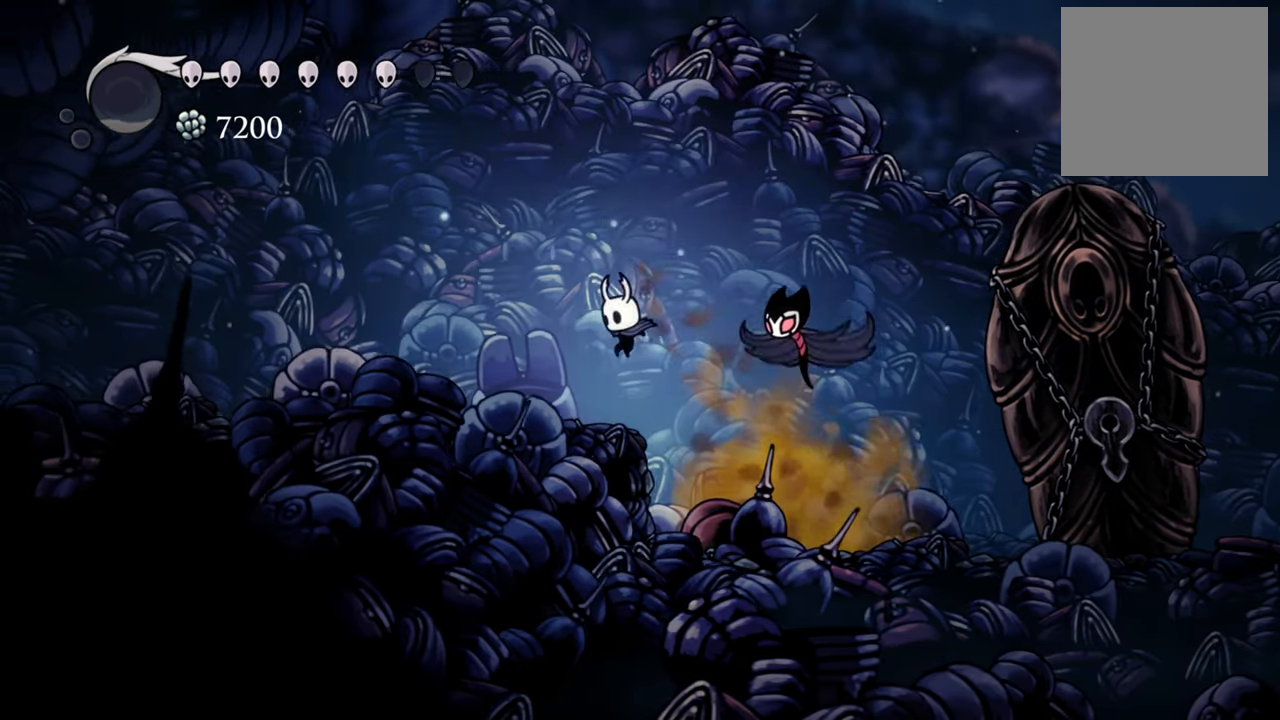
{"buttons": ["DPAD_LEFT"], "events": [[60, "DPAD_LEFT", "up"], [160, "X", "down"], [300, "X", "up"], [420, "DPAD_LEFT", "down"]]}